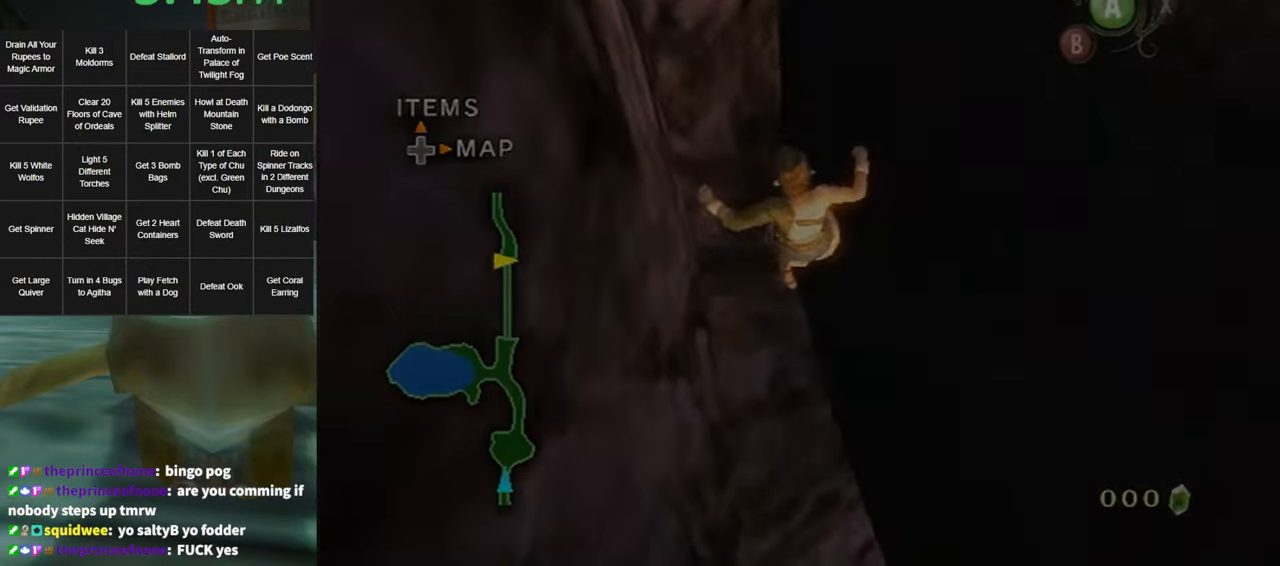
Gameplay with a controller (Nintendo layout); each line is a JSON object with the inputs held at the frame after it. "events" lists button and stick changes between this image and that frame as [ms after this image, input, new state], when the widget could be followed in between. Not read: L3 R3 START.
{"buttons": [], "left_stick": "center", "right_stick": "center", "events": []}
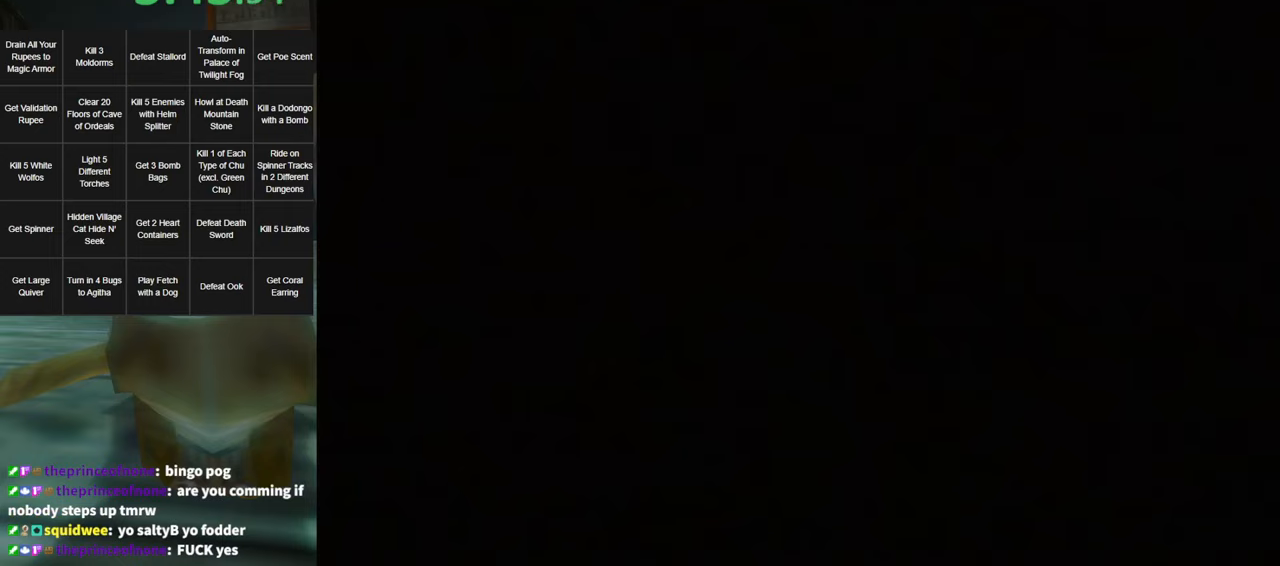
{"buttons": [], "left_stick": "center", "right_stick": "center", "events": []}
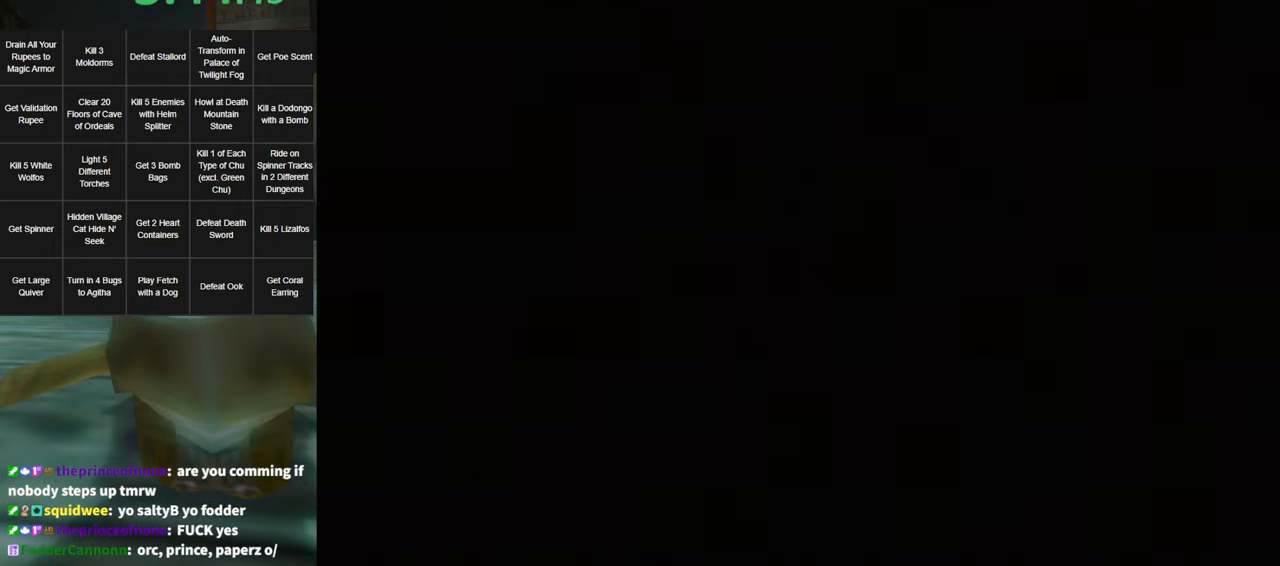
{"buttons": [], "left_stick": "center", "right_stick": "center", "events": []}
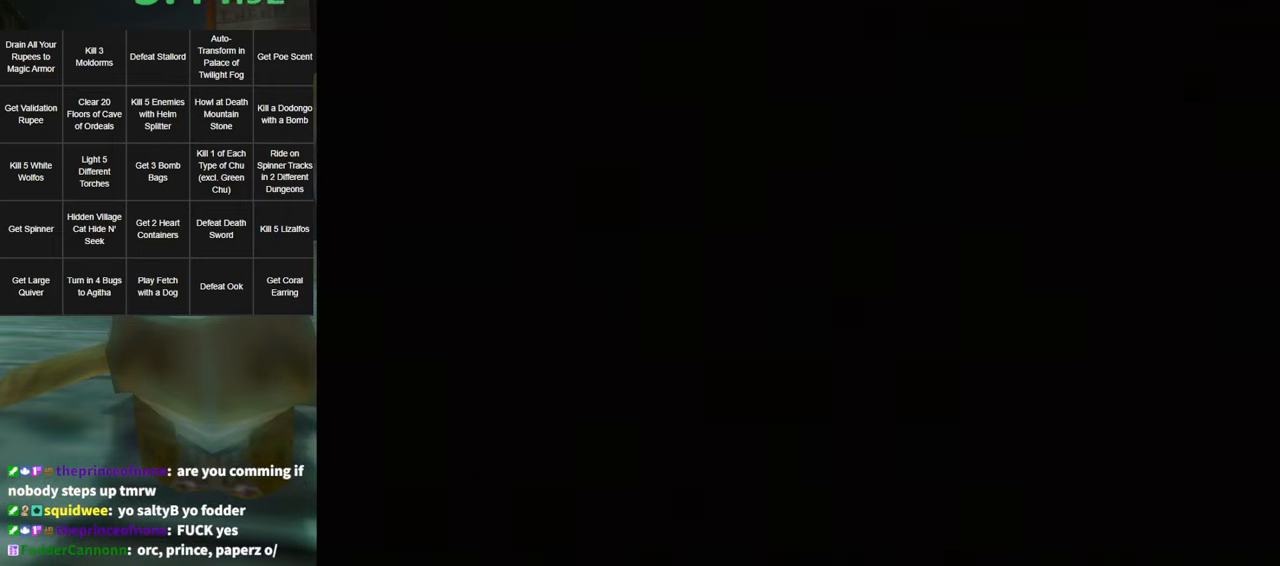
{"buttons": [], "left_stick": "center", "right_stick": "center", "events": []}
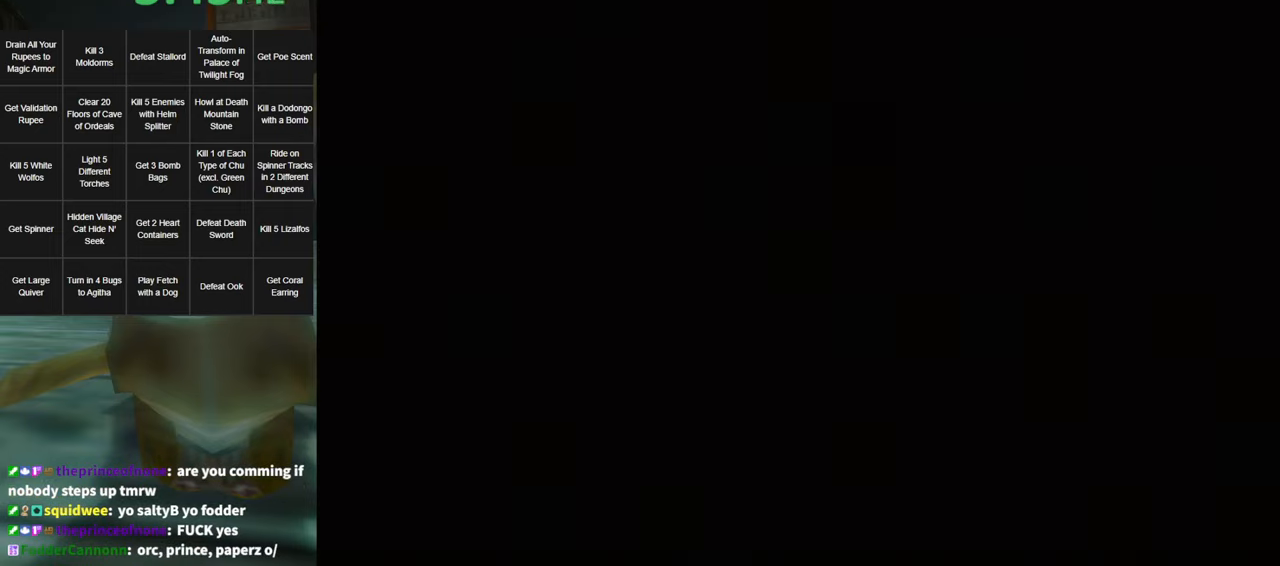
{"buttons": [], "left_stick": "center", "right_stick": "center", "events": []}
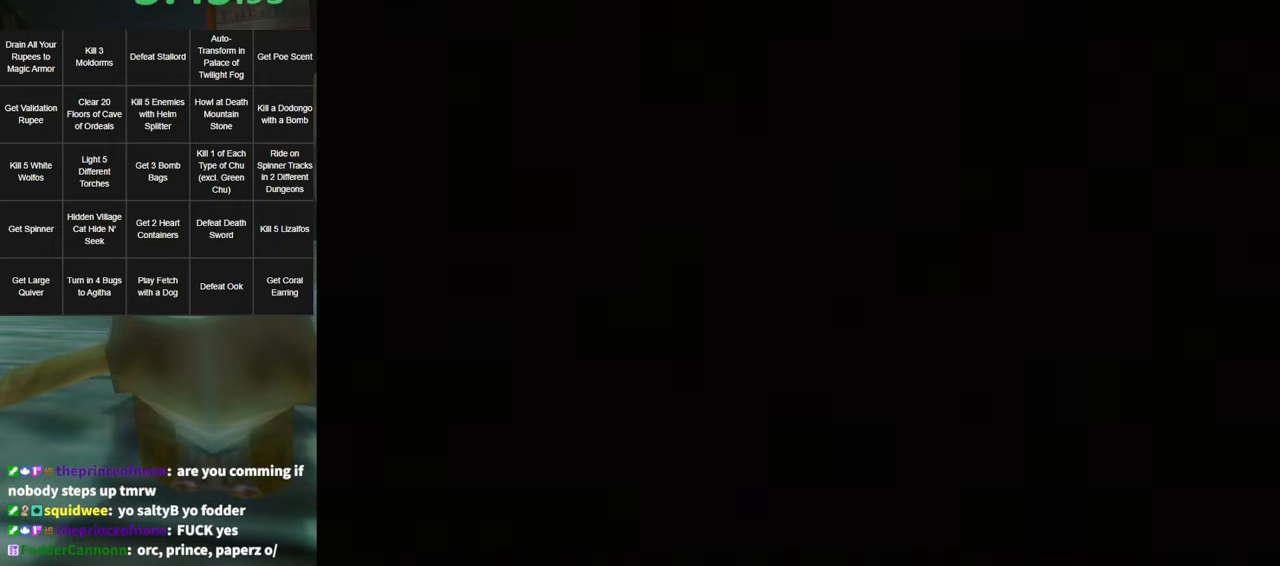
{"buttons": [], "left_stick": "center", "right_stick": "center", "events": []}
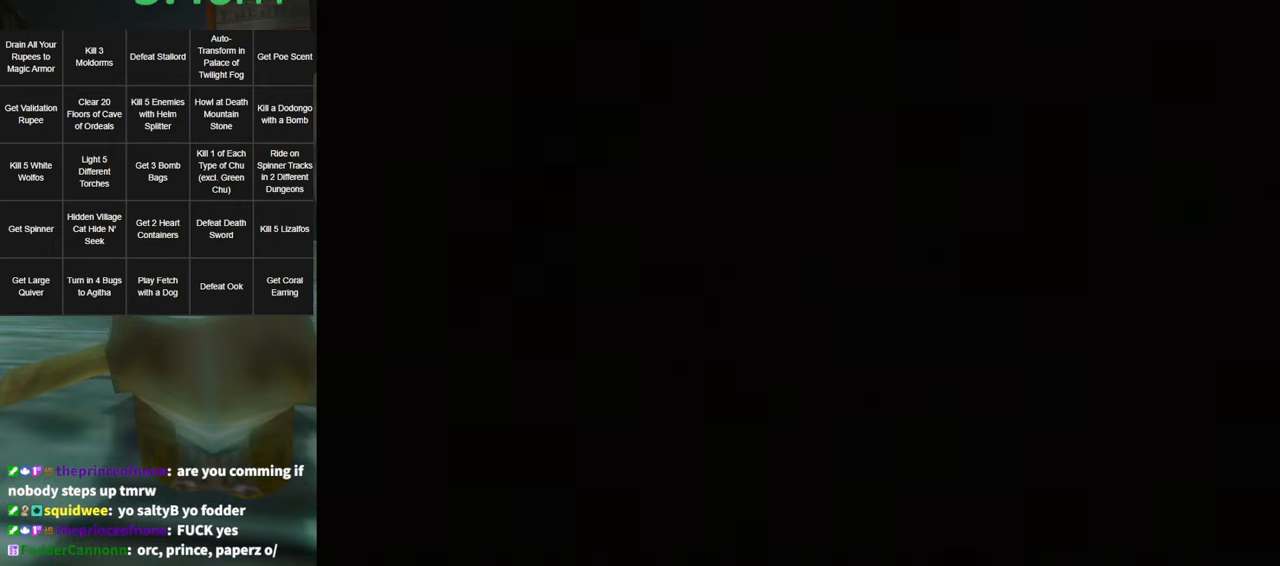
{"buttons": [], "left_stick": "center", "right_stick": "center", "events": []}
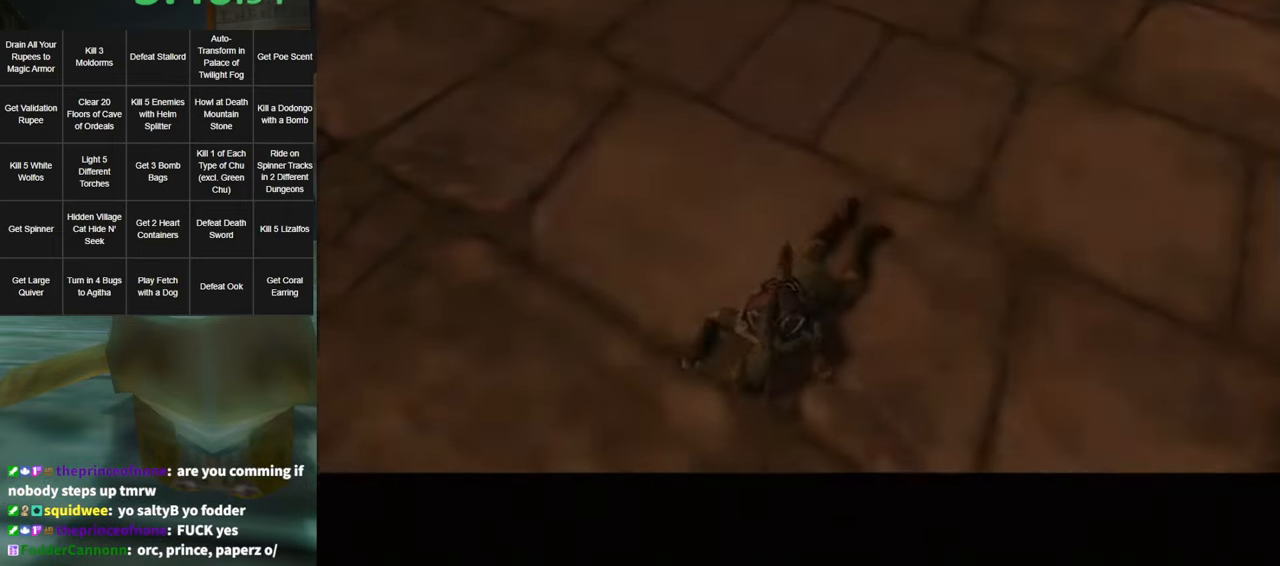
{"buttons": [], "left_stick": "up-right", "right_stick": "center", "events": [[350, "left_stick", "up-right"]]}
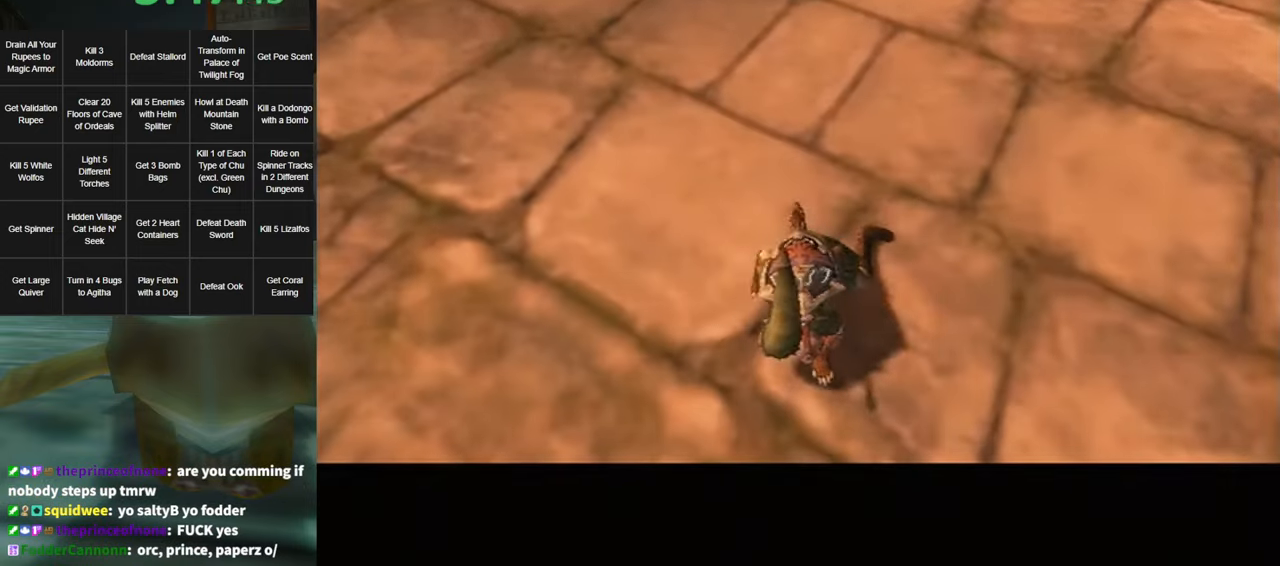
{"buttons": [], "left_stick": "up-right", "right_stick": "center", "events": []}
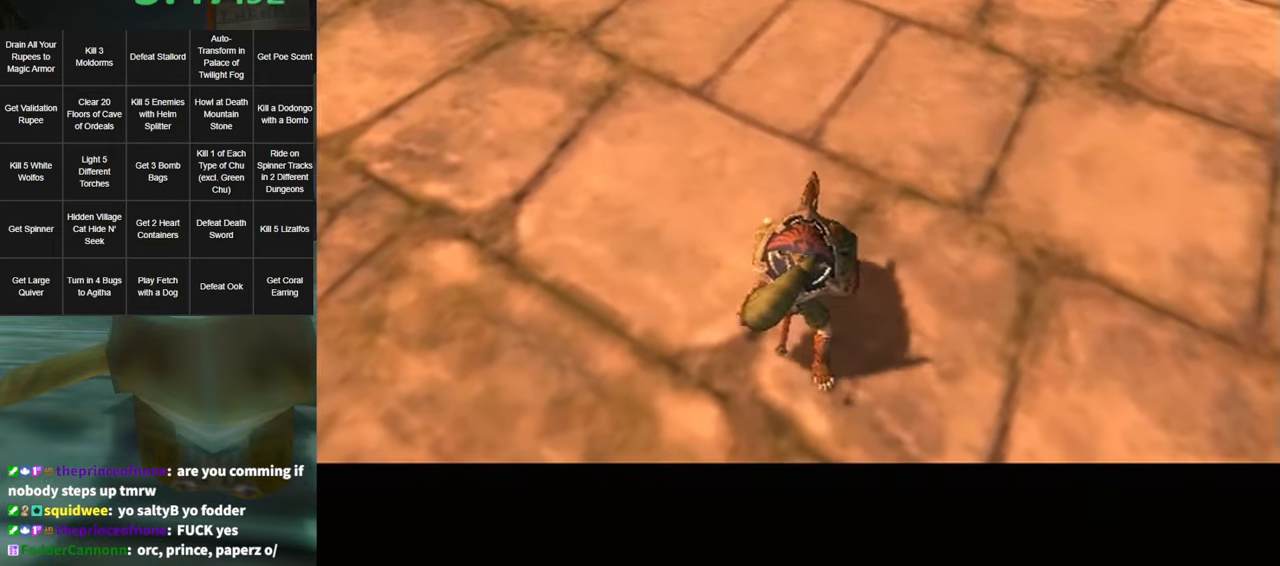
{"buttons": [], "left_stick": "up-right", "right_stick": "center", "events": []}
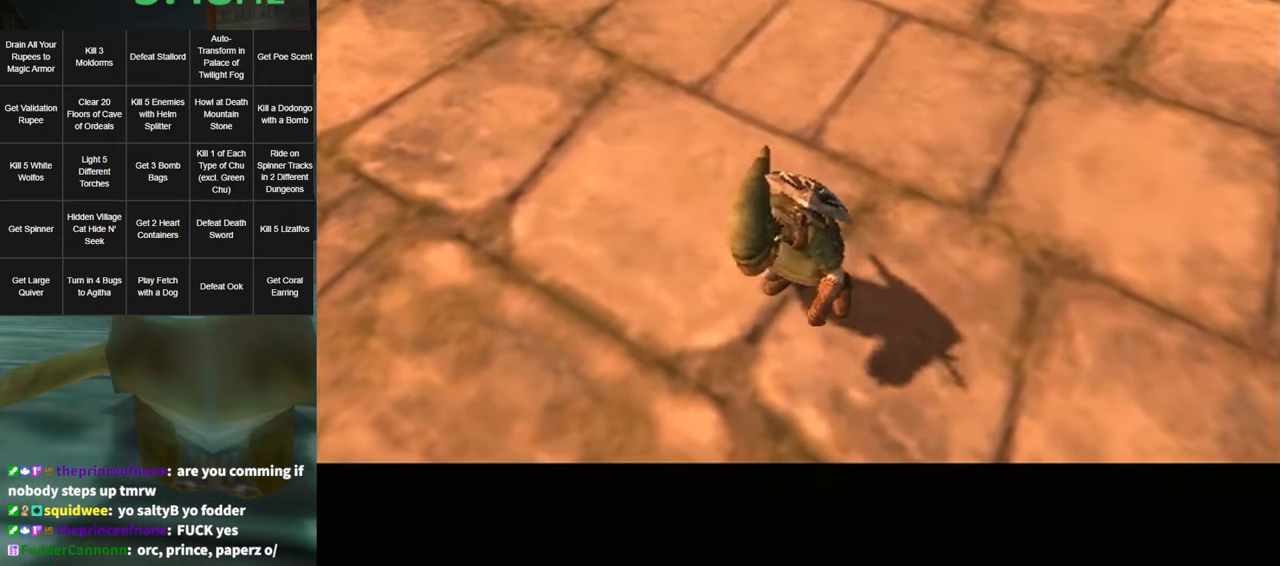
{"buttons": [], "left_stick": "up-right", "right_stick": "center", "events": []}
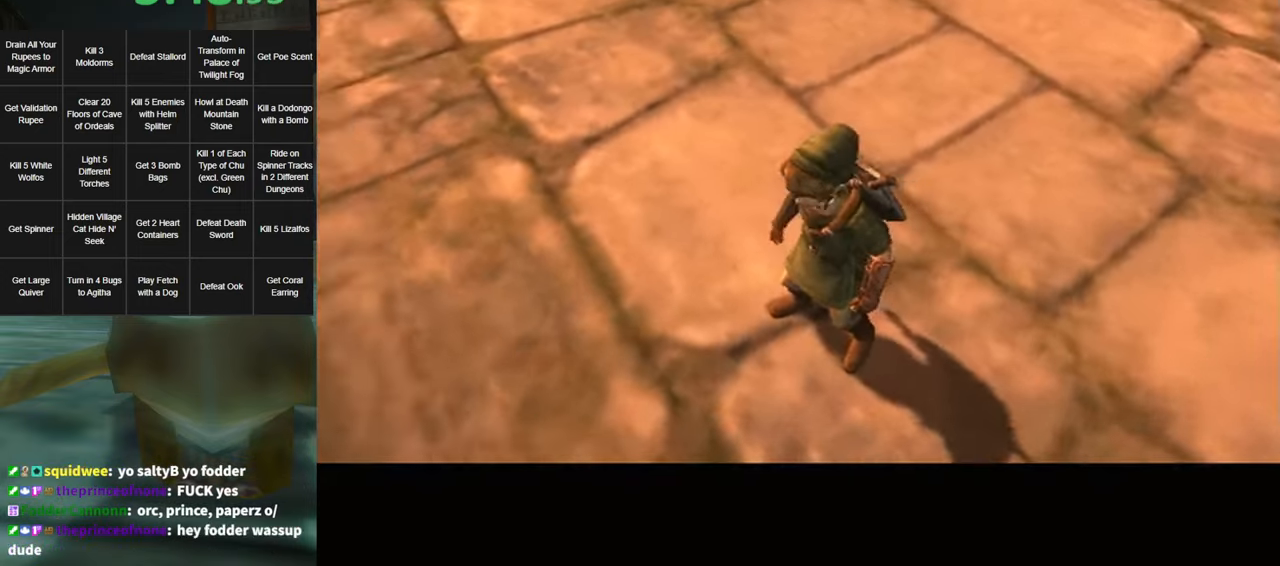
{"buttons": [], "left_stick": "up-right", "right_stick": "center", "events": []}
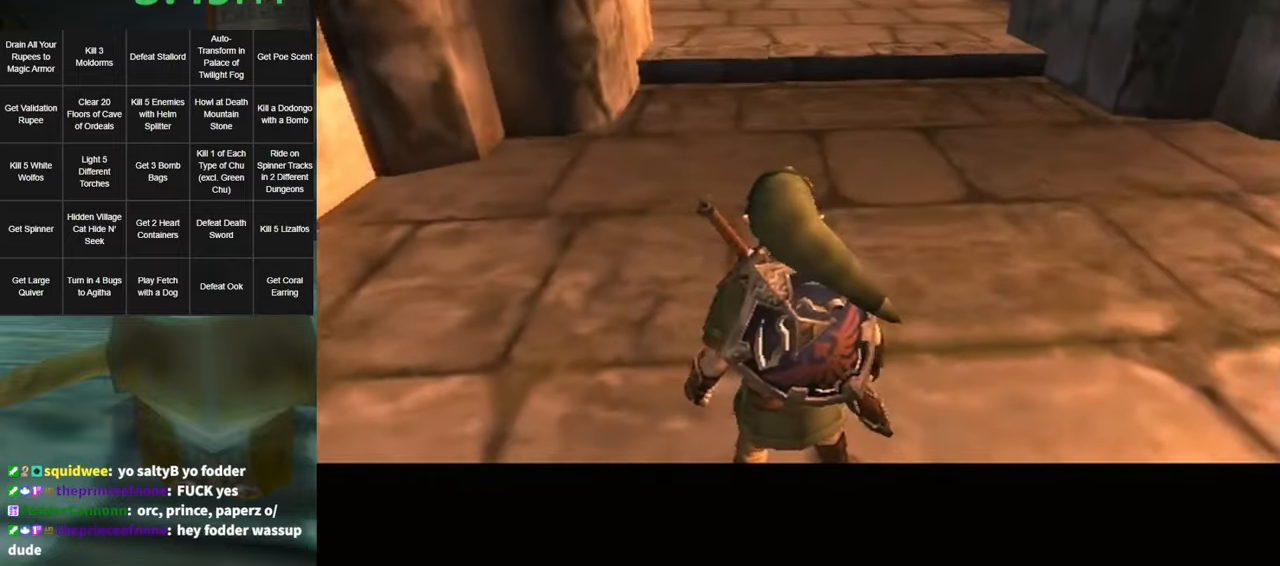
{"buttons": [], "left_stick": "up-right", "right_stick": "center", "events": [[200, "A", "down"], [267, "A", "up"]]}
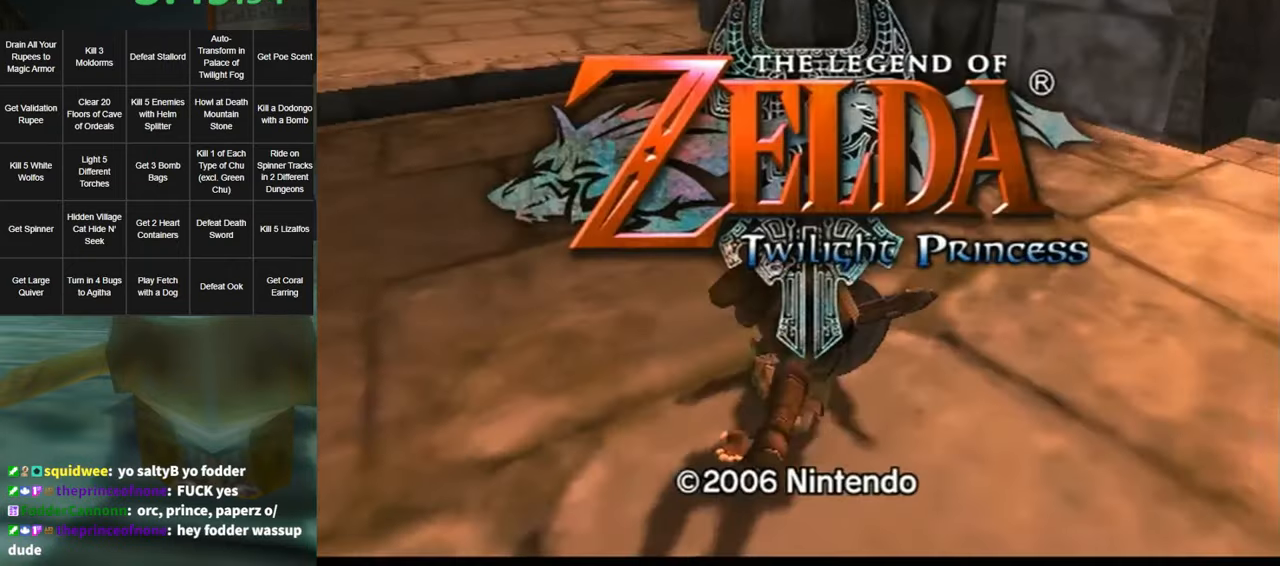
{"buttons": [], "left_stick": "up-right", "right_stick": "center", "events": [[400, "A", "down"], [467, "A", "up"]]}
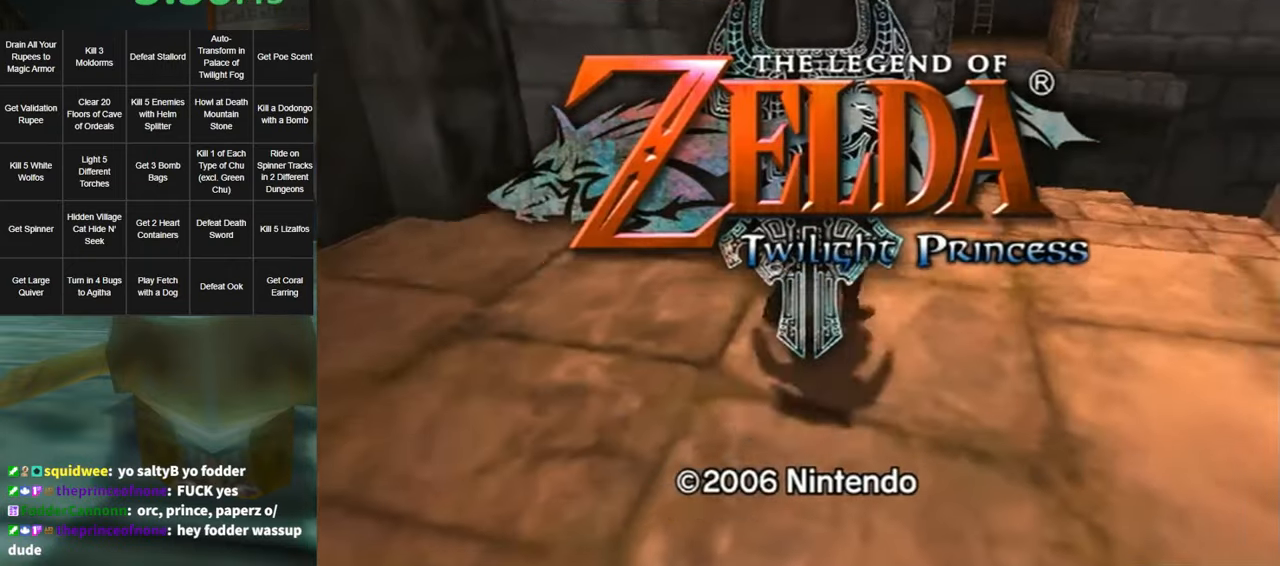
{"buttons": [], "left_stick": "up-right", "right_stick": "center", "events": []}
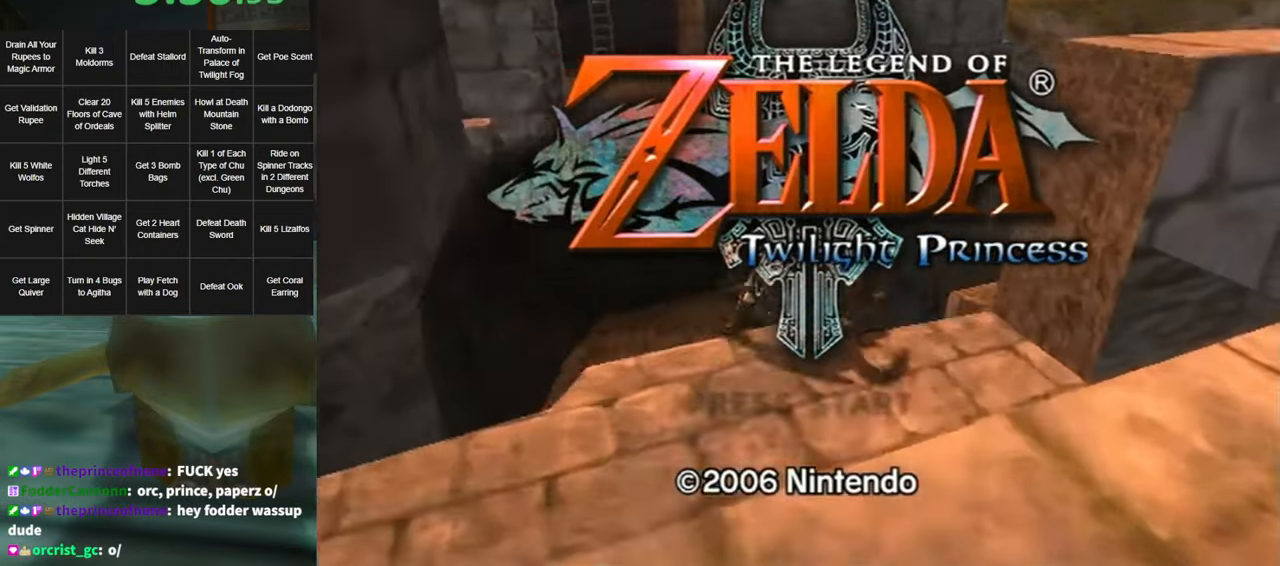
{"buttons": [], "left_stick": "up", "right_stick": "center", "events": [[267, "left_stick", "up"]]}
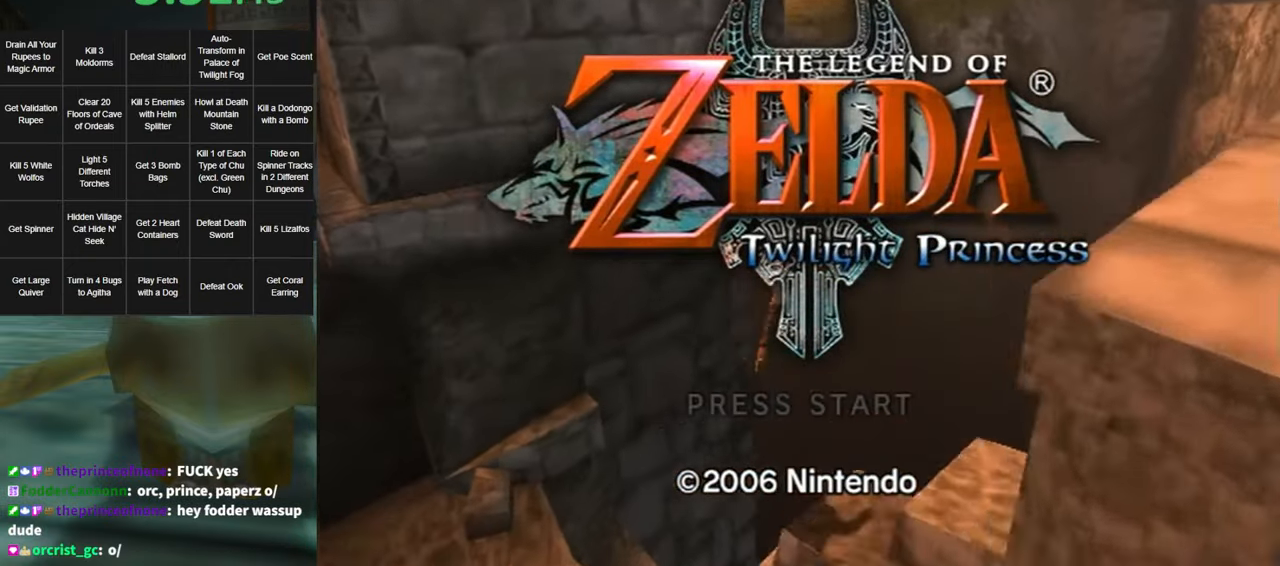
{"buttons": [], "left_stick": "up", "right_stick": "center", "events": []}
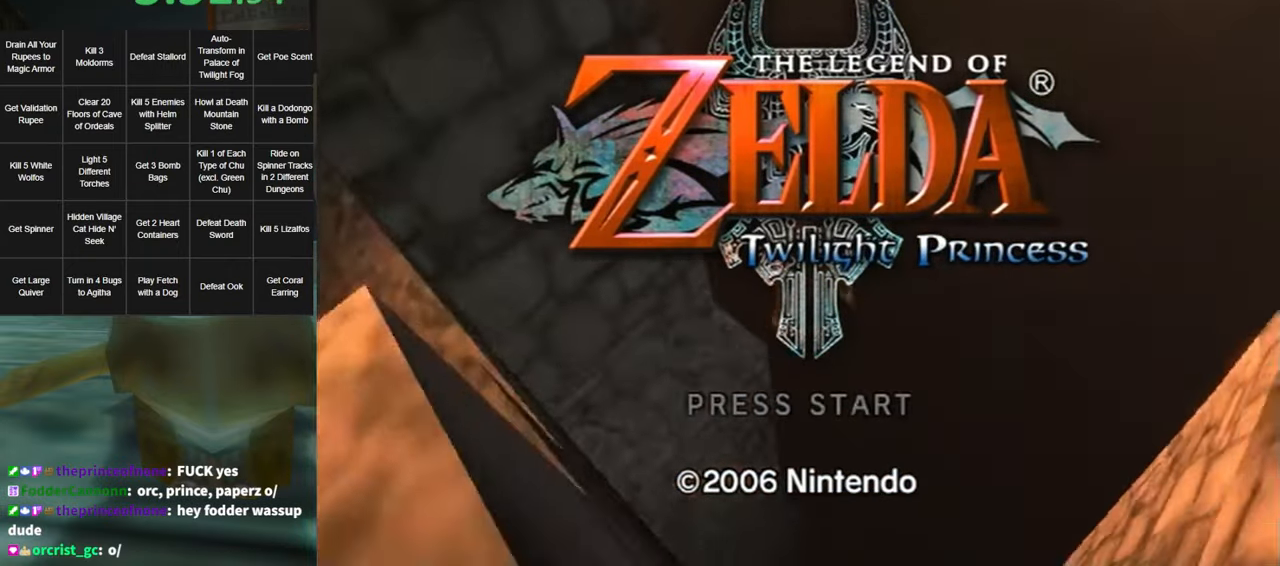
{"buttons": [], "left_stick": "up", "right_stick": "center", "events": []}
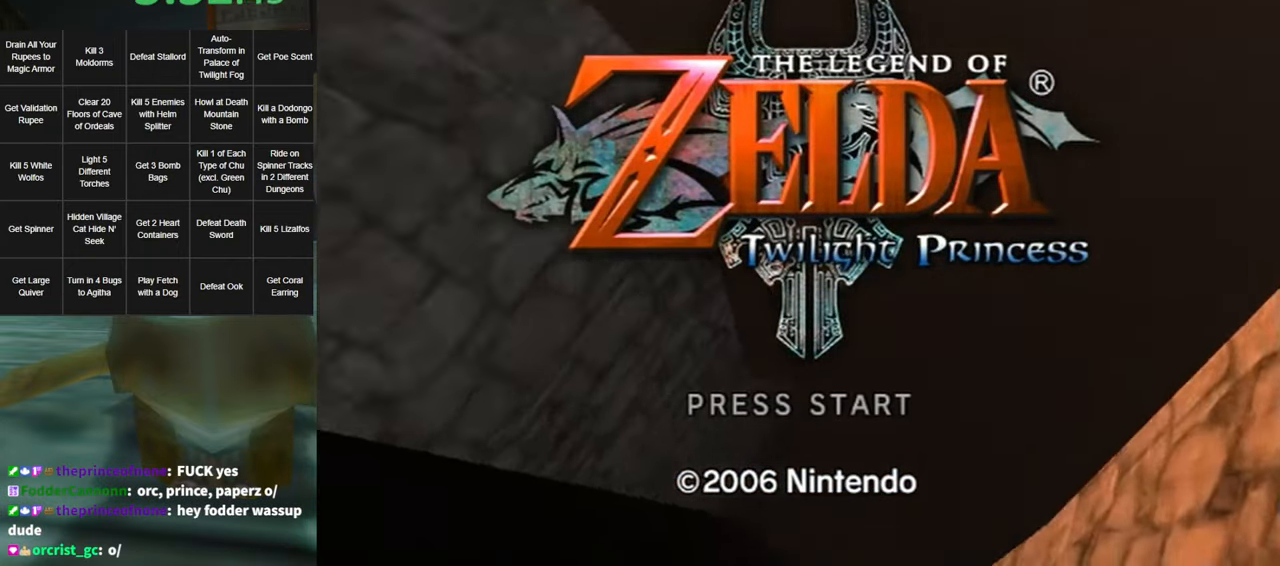
{"buttons": [], "left_stick": "center", "right_stick": "center", "events": [[300, "left_stick", "center"]]}
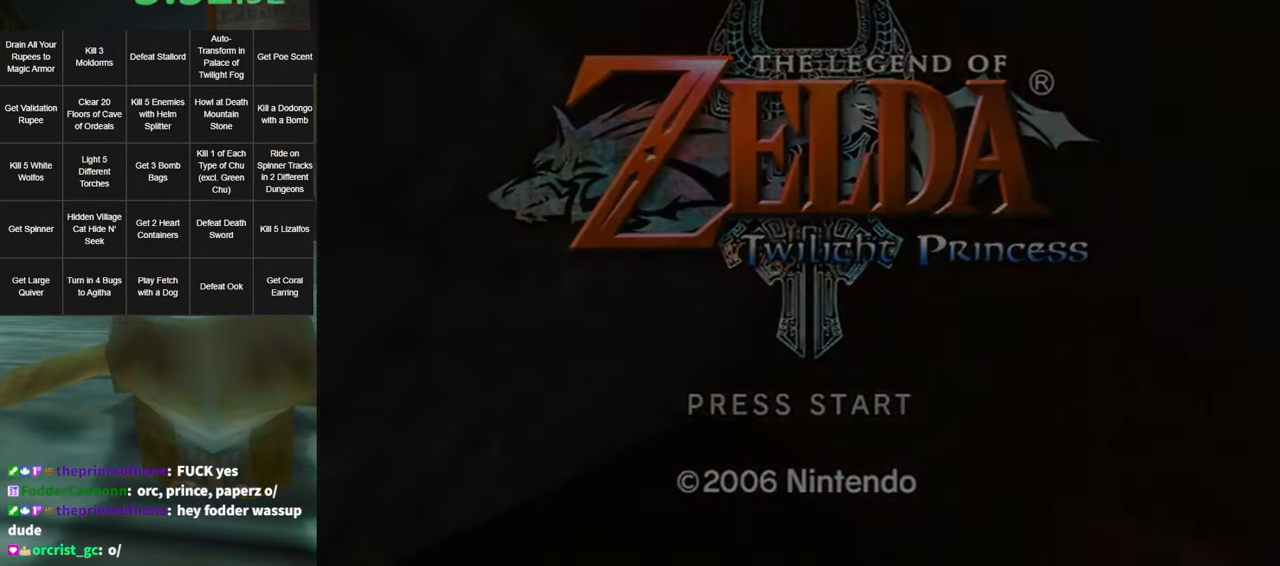
{"buttons": [], "left_stick": "center", "right_stick": "center", "events": []}
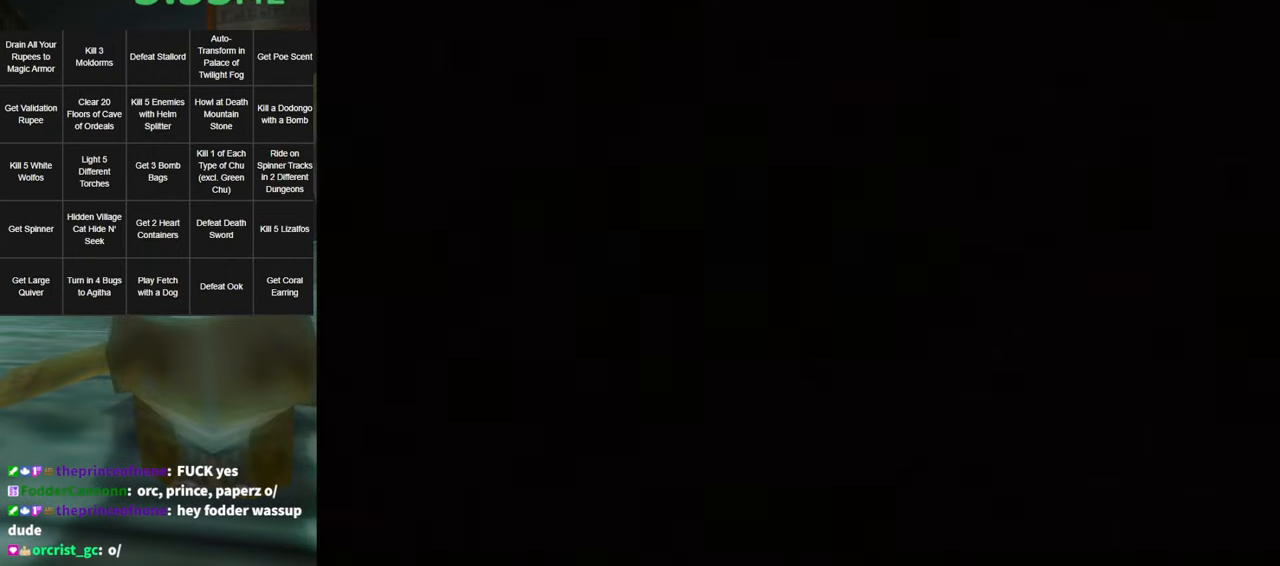
{"buttons": [], "left_stick": "center", "right_stick": "center", "events": []}